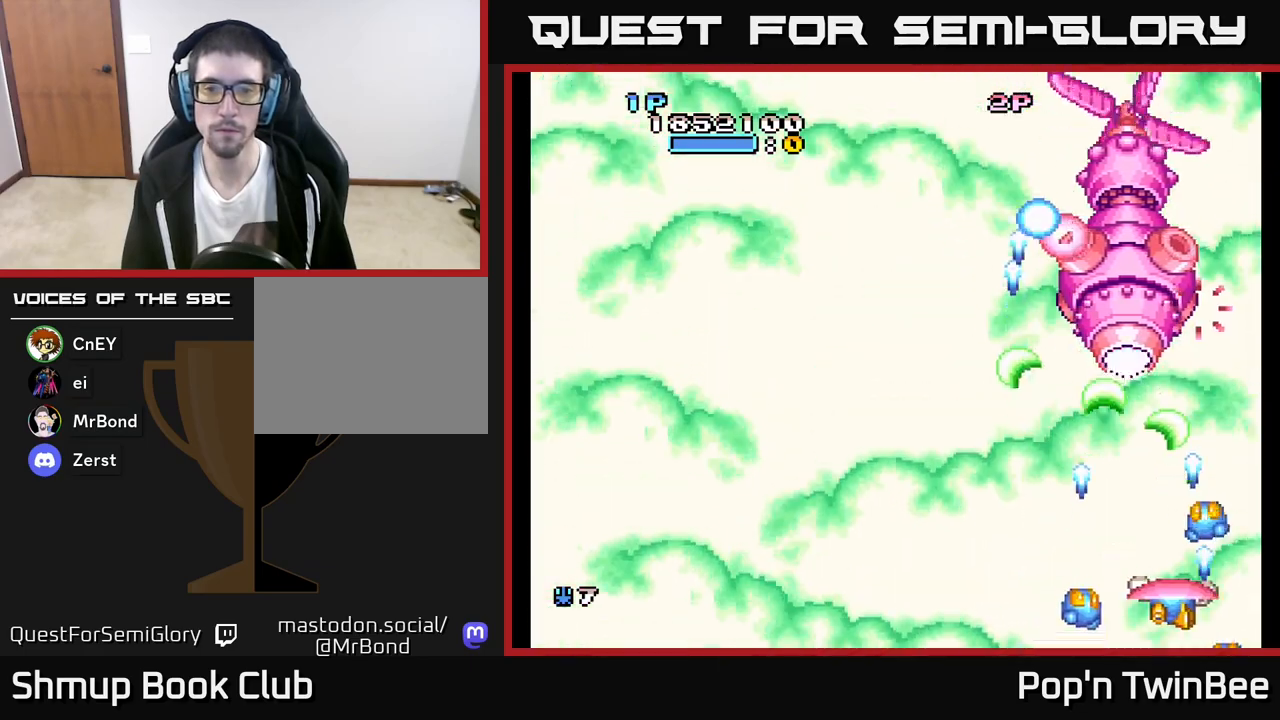
Gameplay with a controller (Xbox layout); each line is a JSON object with the inputs held at the frame after it. "events" lists button and stick changes between this image and that frame as [ms after this image, input, new state], when the widget could be followed in between.
{"buttons": ["A"], "left_stick": "center", "right_stick": "center", "events": [[17, "DPAD_RIGHT", "up"], [83, "DPAD_LEFT", "down"], [200, "DPAD_LEFT", "up"]]}
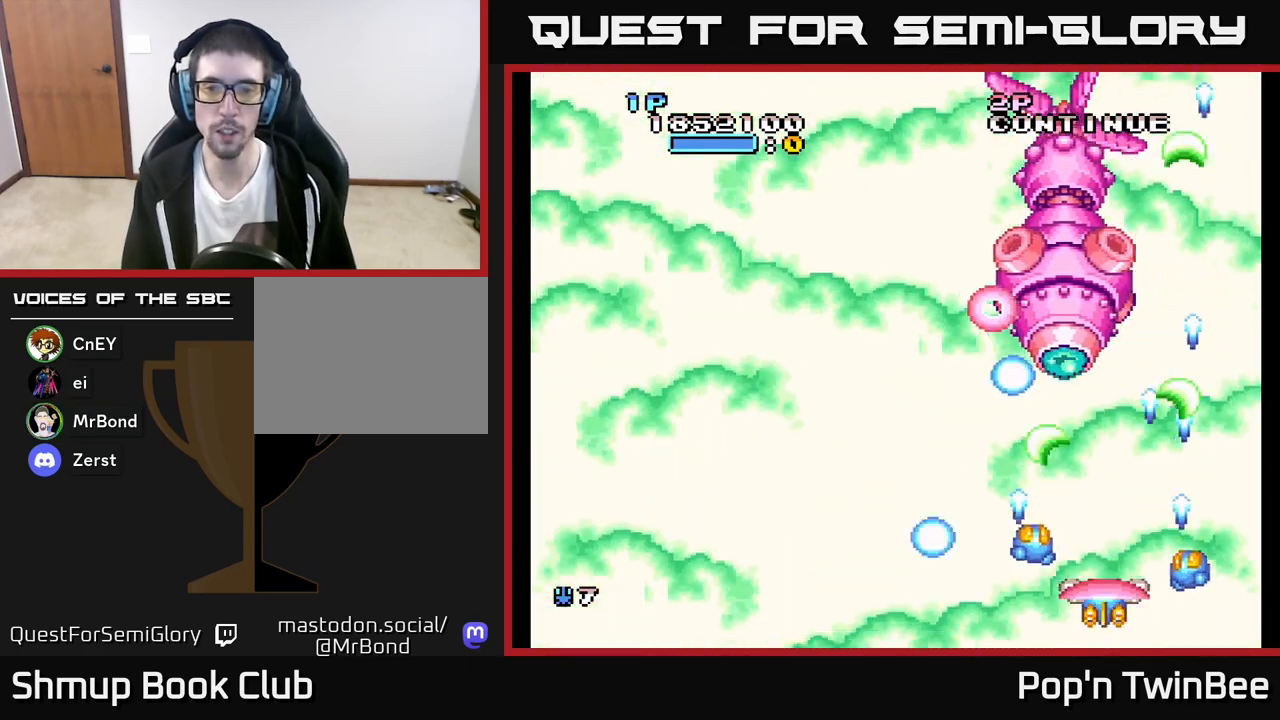
{"buttons": ["A", "DPAD_LEFT"], "left_stick": "center", "right_stick": "center", "events": [[67, "DPAD_LEFT", "down"], [183, "DPAD_LEFT", "up"], [267, "DPAD_RIGHT", "down"], [400, "DPAD_RIGHT", "up"], [417, "DPAD_LEFT", "down"]]}
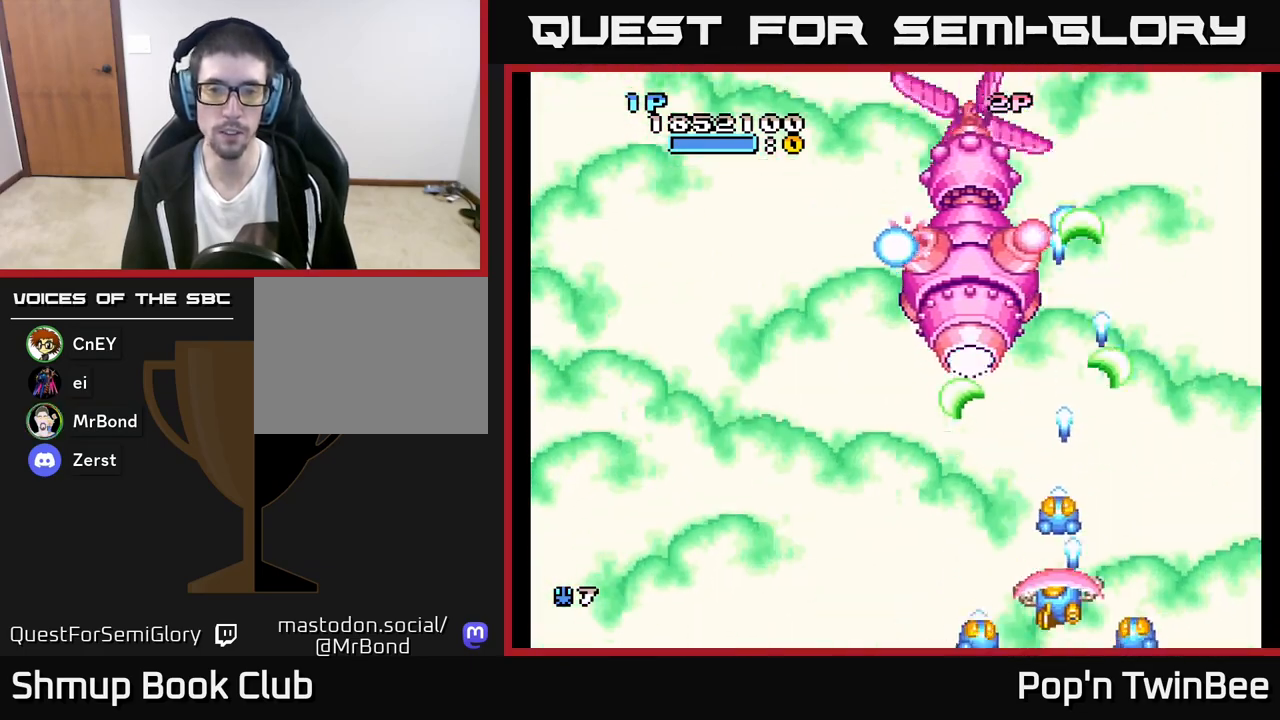
{"buttons": ["A", "DPAD_UP", "DPAD_LEFT"], "left_stick": "center", "right_stick": "center", "events": [[150, "DPAD_LEFT", "up"], [217, "DPAD_RIGHT", "down"], [283, "DPAD_RIGHT", "up"], [450, "DPAD_LEFT", "down"], [500, "DPAD_UP", "down"]]}
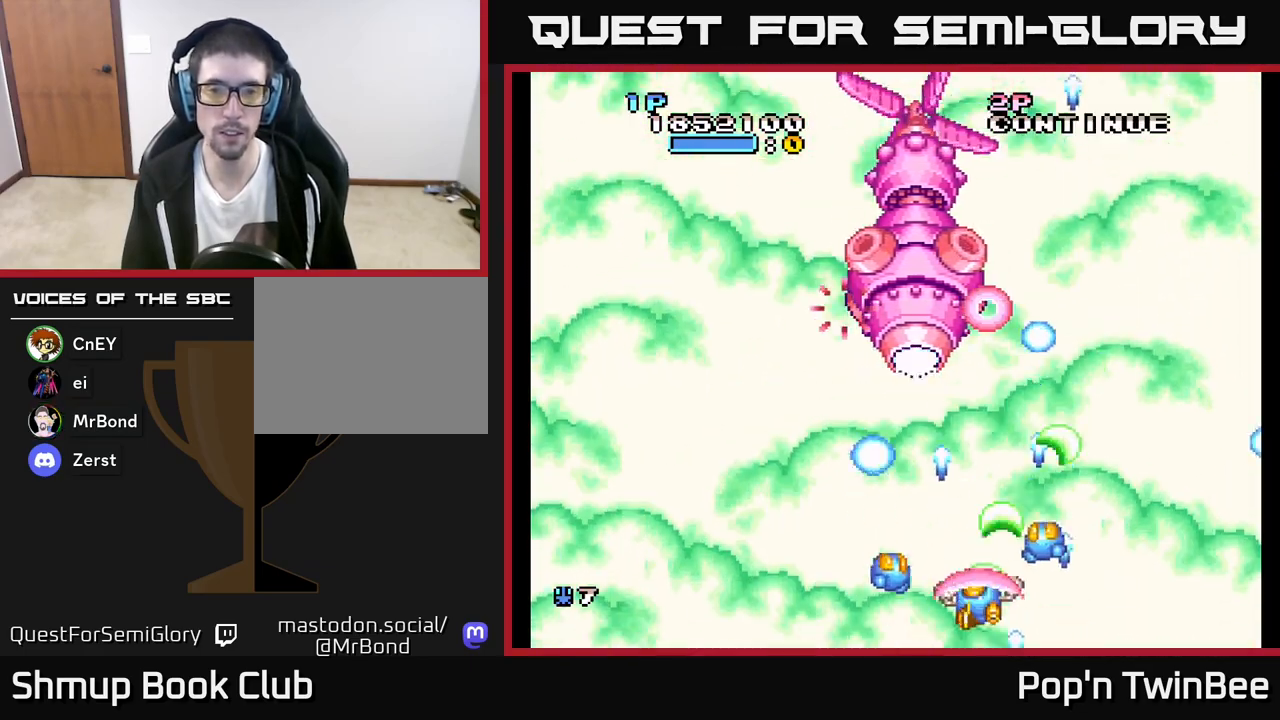
{"buttons": ["A"], "left_stick": "center", "right_stick": "center", "events": [[83, "DPAD_LEFT", "up"], [100, "DPAD_RIGHT", "down"], [100, "DPAD_UP", "up"], [200, "DPAD_DOWN", "down"], [283, "DPAD_RIGHT", "up"], [333, "DPAD_LEFT", "down"], [350, "DPAD_DOWN", "up"], [483, "DPAD_LEFT", "up"]]}
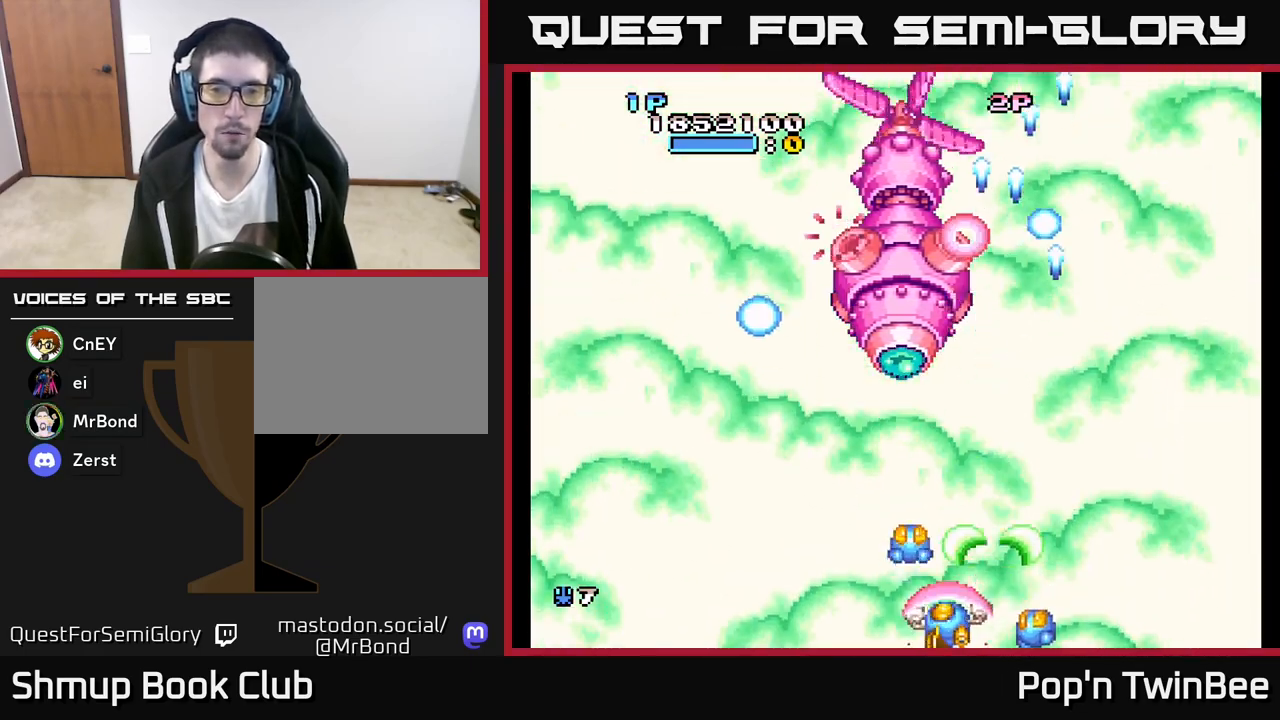
{"buttons": ["A", "DPAD_UP"], "left_stick": "center", "right_stick": "center", "events": [[500, "DPAD_UP", "down"]]}
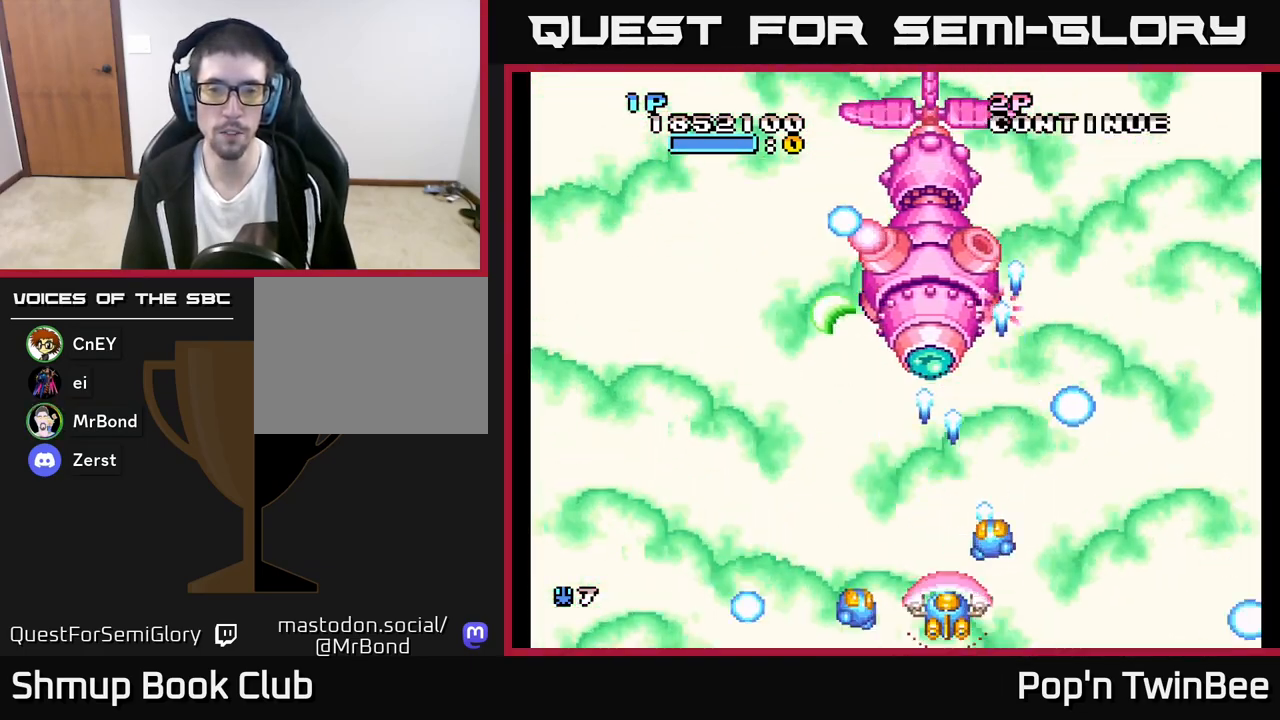
{"buttons": ["A"], "left_stick": "center", "right_stick": "center", "events": [[83, "DPAD_UP", "up"], [350, "DPAD_RIGHT", "down"], [400, "DPAD_RIGHT", "up"]]}
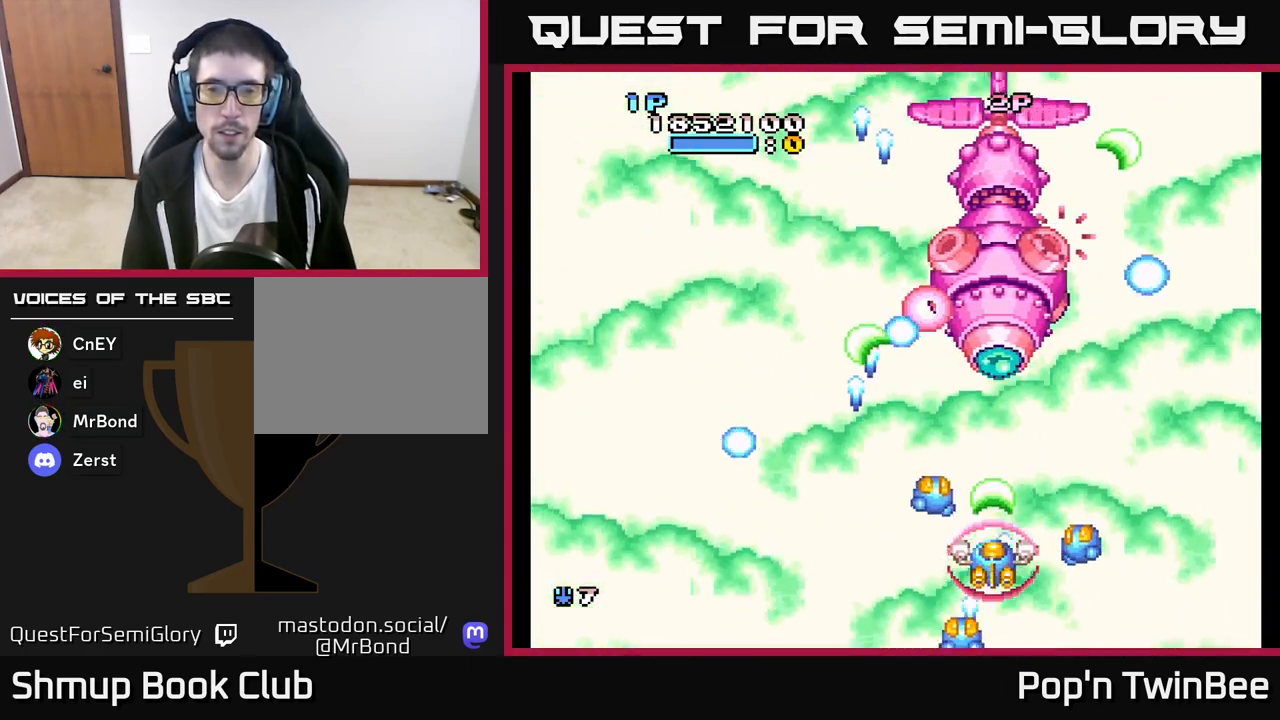
{"buttons": ["A"], "left_stick": "center", "right_stick": "center", "events": [[167, "DPAD_RIGHT", "down"], [217, "DPAD_RIGHT", "up"], [350, "DPAD_RIGHT", "down"], [417, "DPAD_RIGHT", "up"]]}
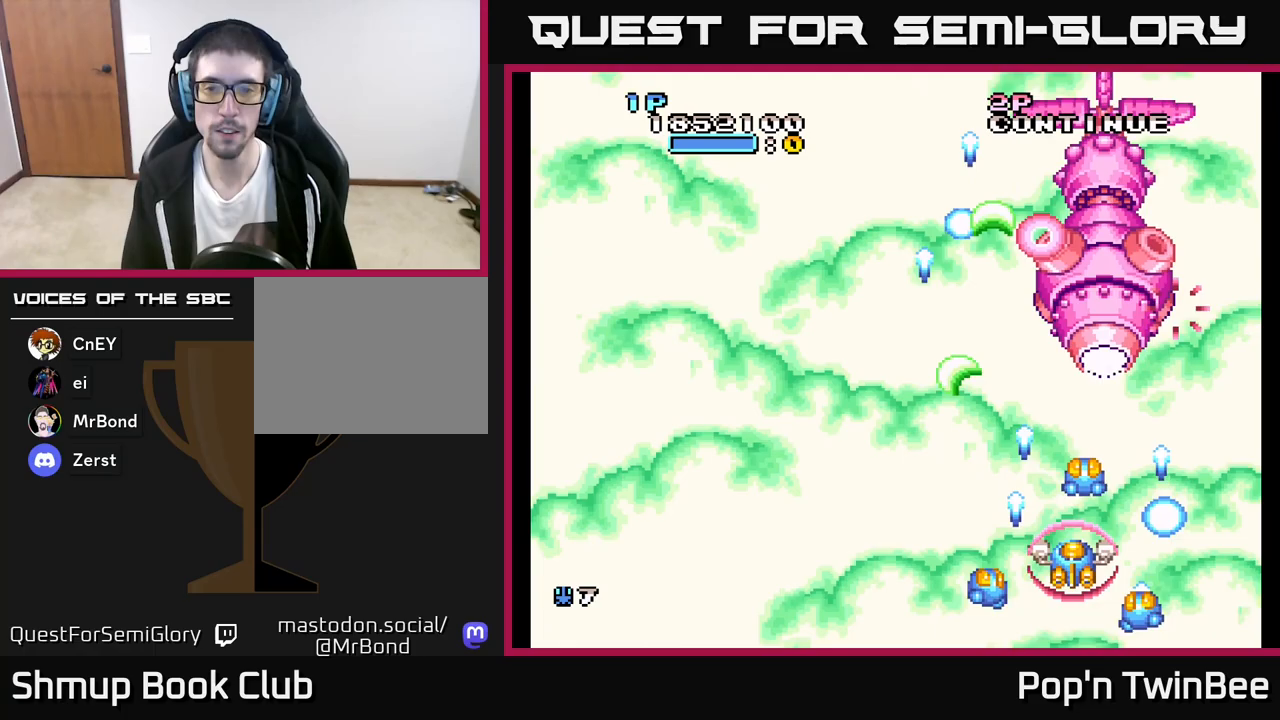
{"buttons": ["A", "DPAD_RIGHT"], "left_stick": "center", "right_stick": "center", "events": [[100, "DPAD_DOWN", "down"], [167, "DPAD_DOWN", "up"], [433, "DPAD_RIGHT", "down"]]}
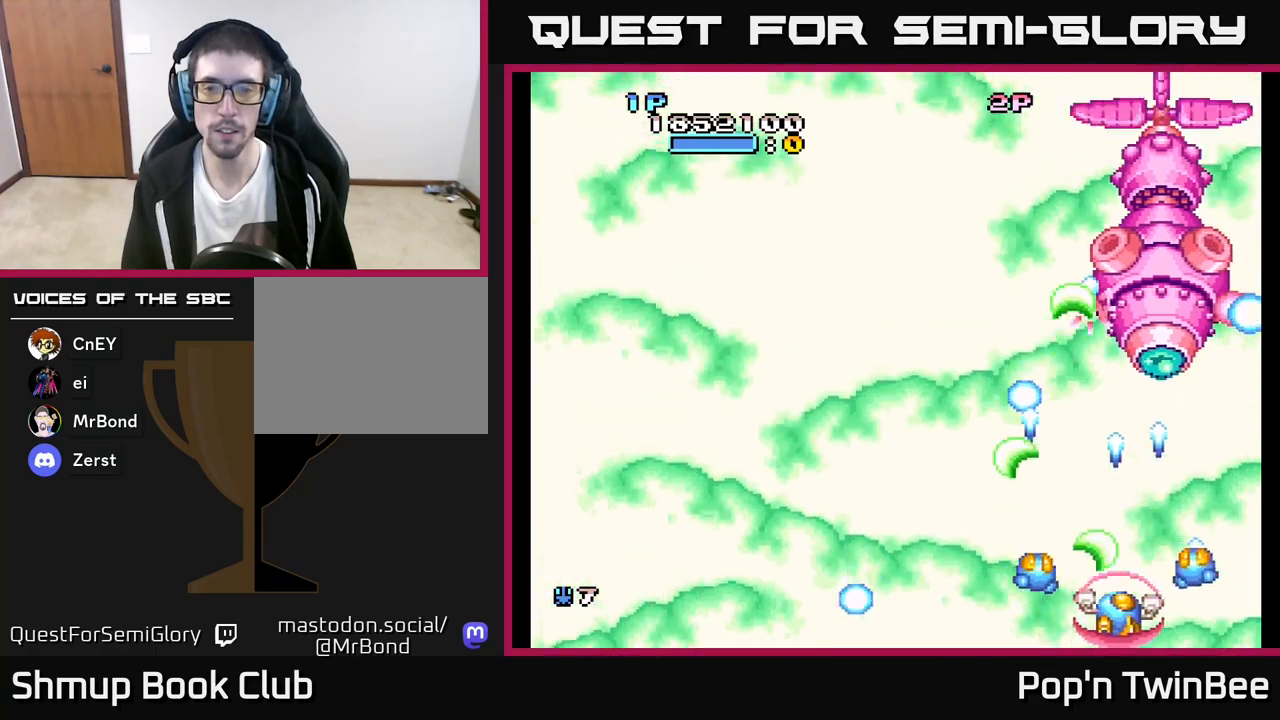
{"buttons": ["A", "DPAD_UP", "DPAD_LEFT"], "left_stick": "center", "right_stick": "center", "events": [[33, "DPAD_RIGHT", "up"], [467, "DPAD_UP", "down"], [500, "DPAD_LEFT", "down"]]}
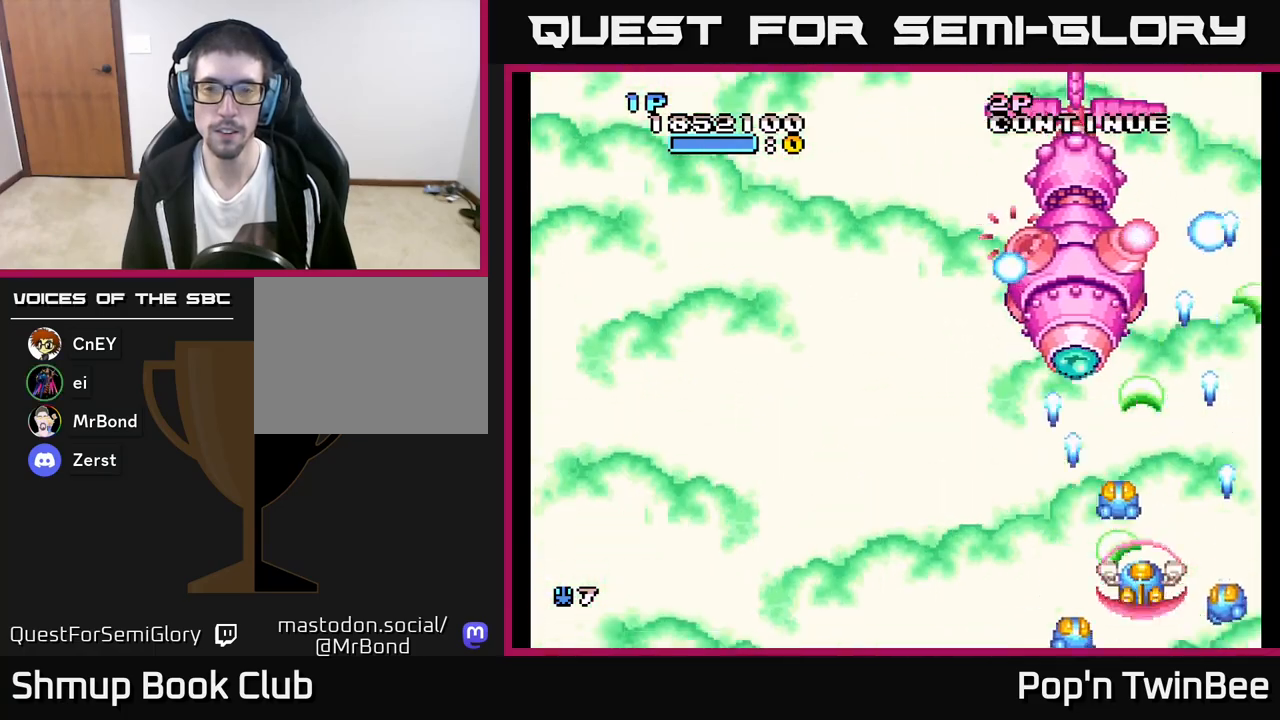
{"buttons": ["A", "DPAD_UP", "DPAD_LEFT"], "left_stick": "center", "right_stick": "center", "events": [[50, "DPAD_UP", "up"], [167, "DPAD_DOWN", "down"], [167, "DPAD_LEFT", "up"], [200, "DPAD_RIGHT", "down"], [300, "DPAD_DOWN", "up"], [333, "DPAD_RIGHT", "up"], [383, "DPAD_UP", "down"], [400, "DPAD_LEFT", "down"]]}
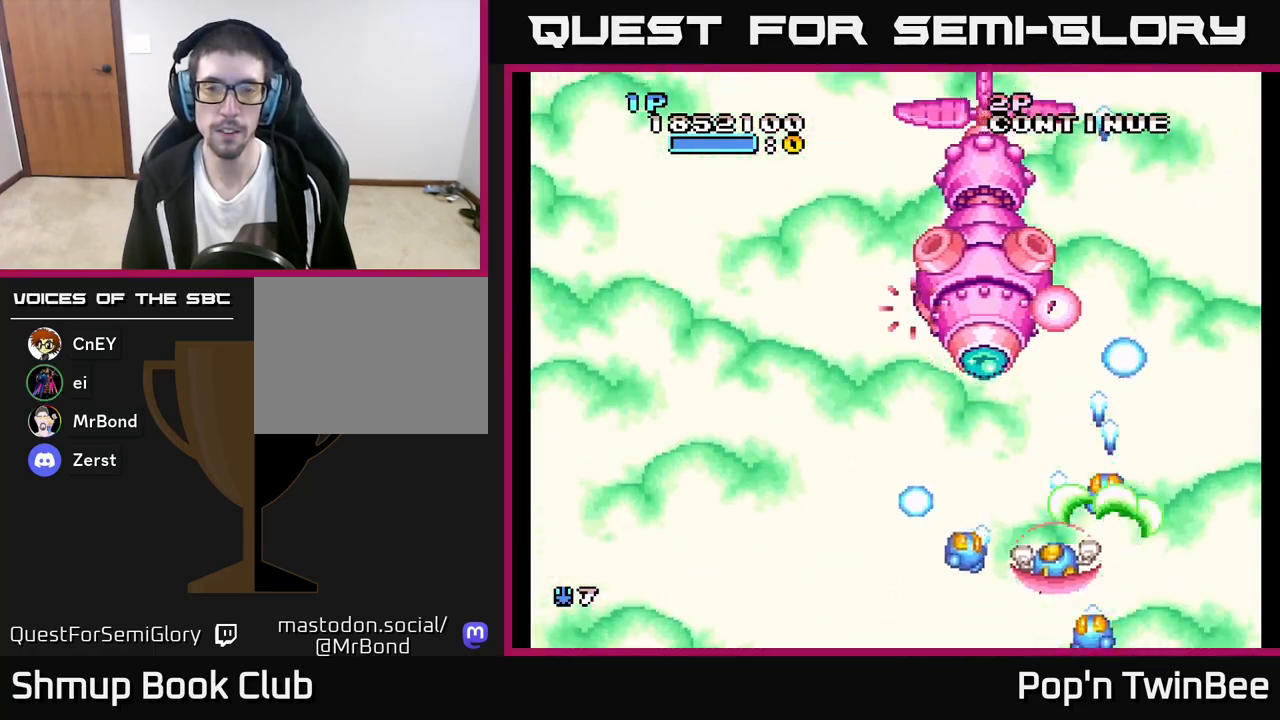
{"buttons": ["A", "DPAD_DOWN"], "left_stick": "center", "right_stick": "center", "events": [[83, "DPAD_UP", "up"], [117, "DPAD_LEFT", "up"], [383, "DPAD_LEFT", "down"], [483, "DPAD_DOWN", "down"], [483, "DPAD_LEFT", "up"]]}
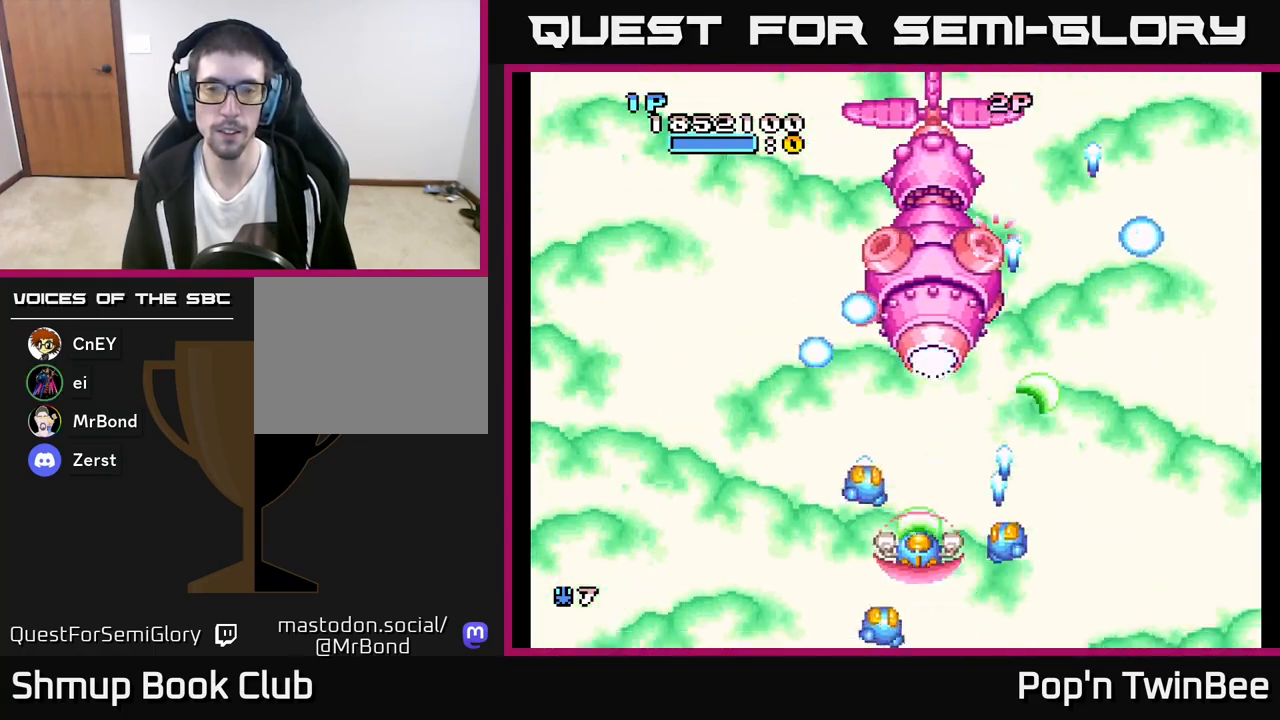
{"buttons": ["A"], "left_stick": "center", "right_stick": "center", "events": [[50, "DPAD_DOWN", "up"]]}
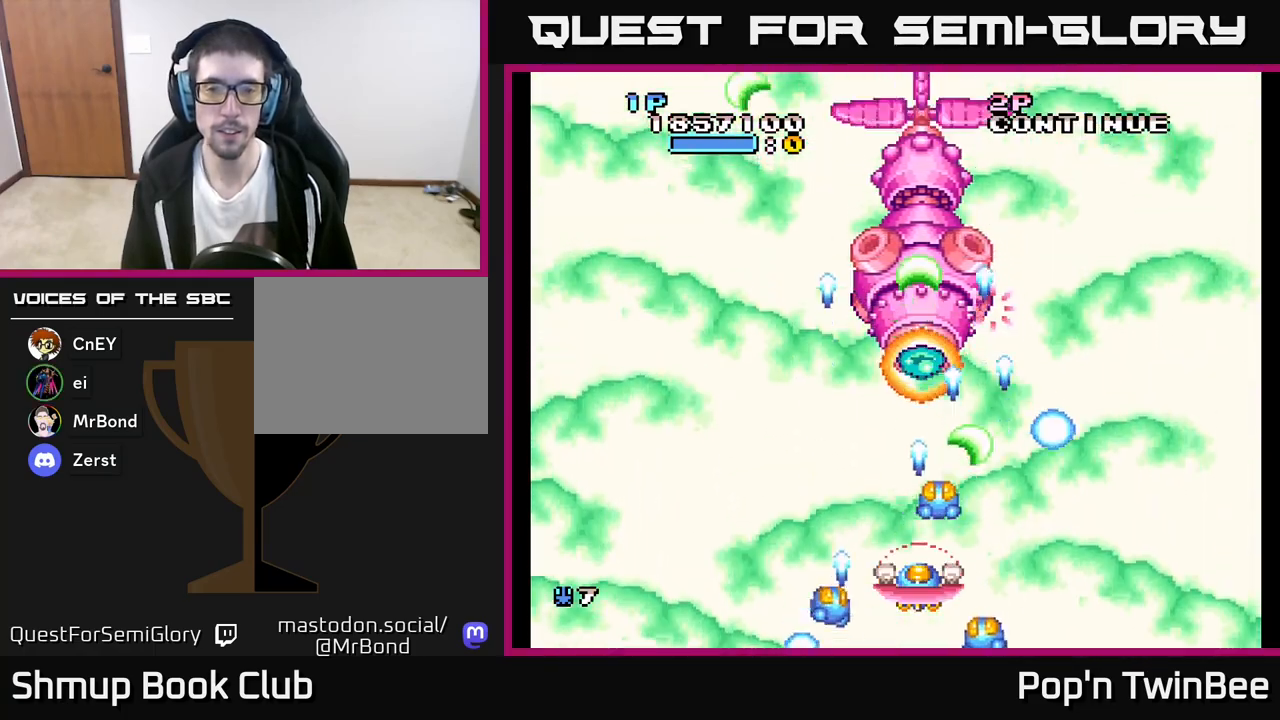
{"buttons": ["A"], "left_stick": "center", "right_stick": "center", "events": []}
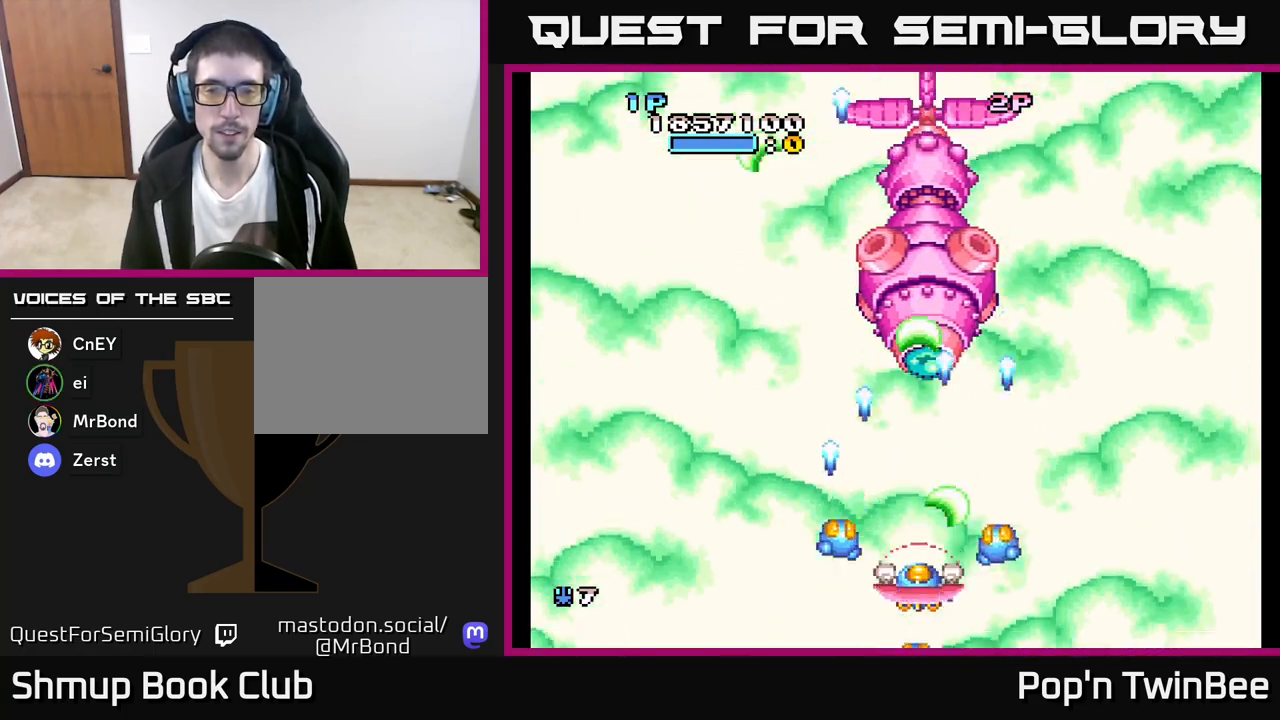
{"buttons": [], "left_stick": "center", "right_stick": "center", "events": [[150, "DPAD_UP", "down"], [333, "A", "up"], [400, "DPAD_UP", "up"]]}
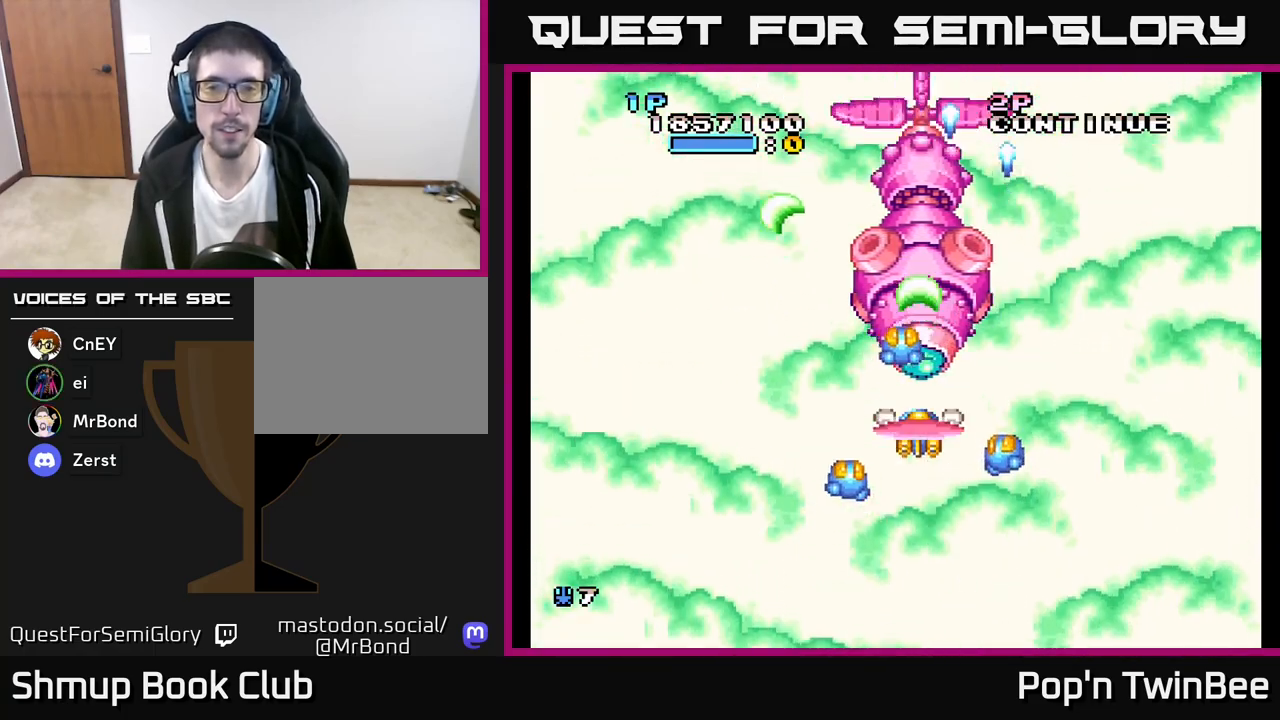
{"buttons": [], "left_stick": "center", "right_stick": "center", "events": []}
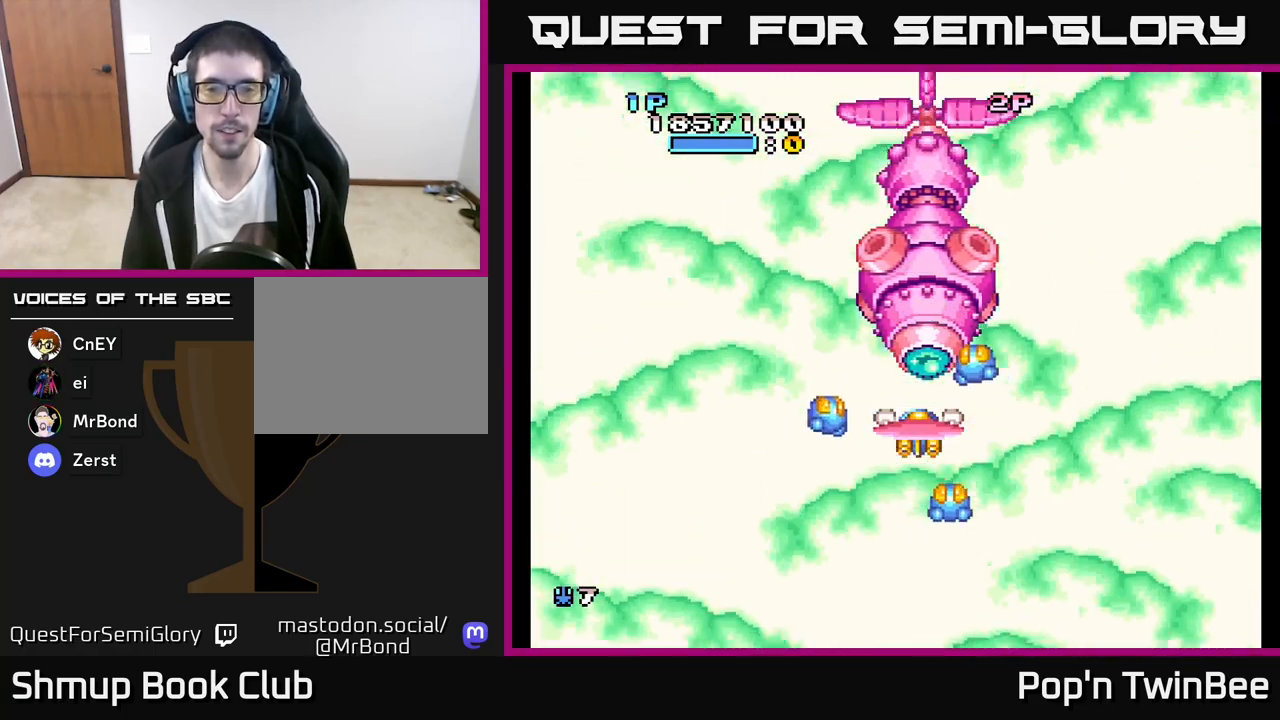
{"buttons": [], "left_stick": "center", "right_stick": "center", "events": []}
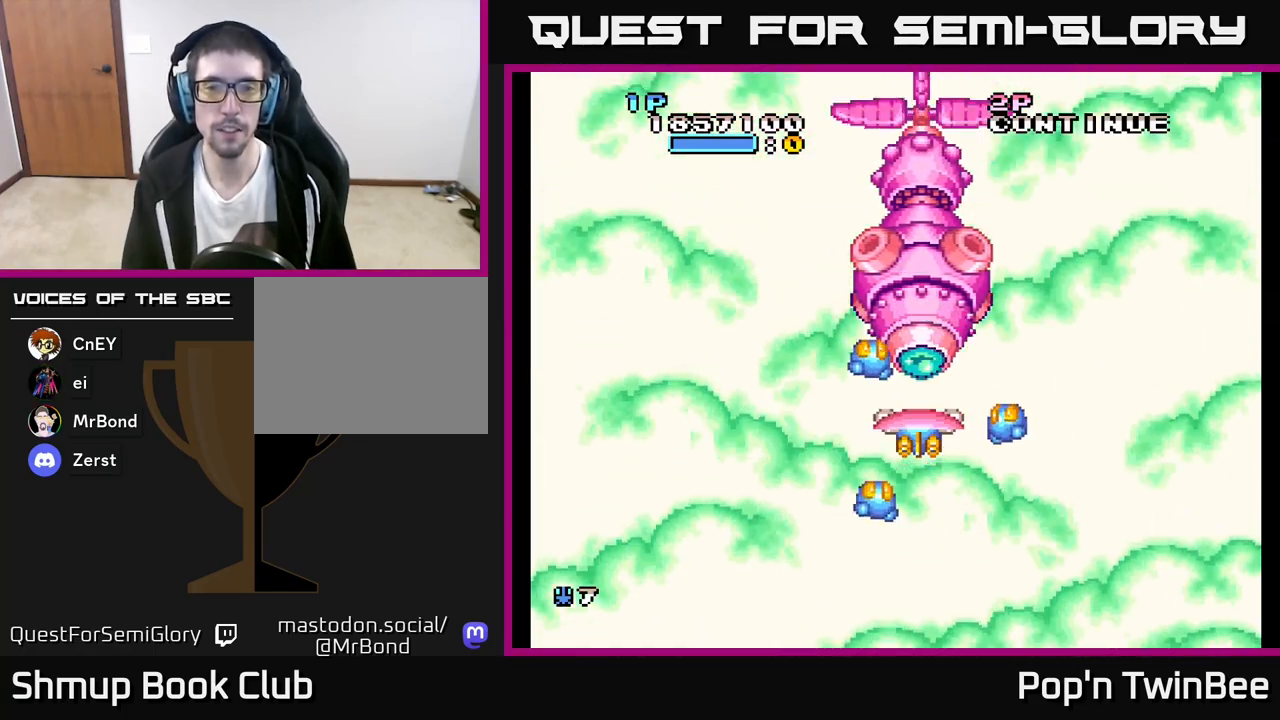
{"buttons": [], "left_stick": "center", "right_stick": "center", "events": [[67, "DPAD_DOWN", "down"], [200, "DPAD_DOWN", "up"]]}
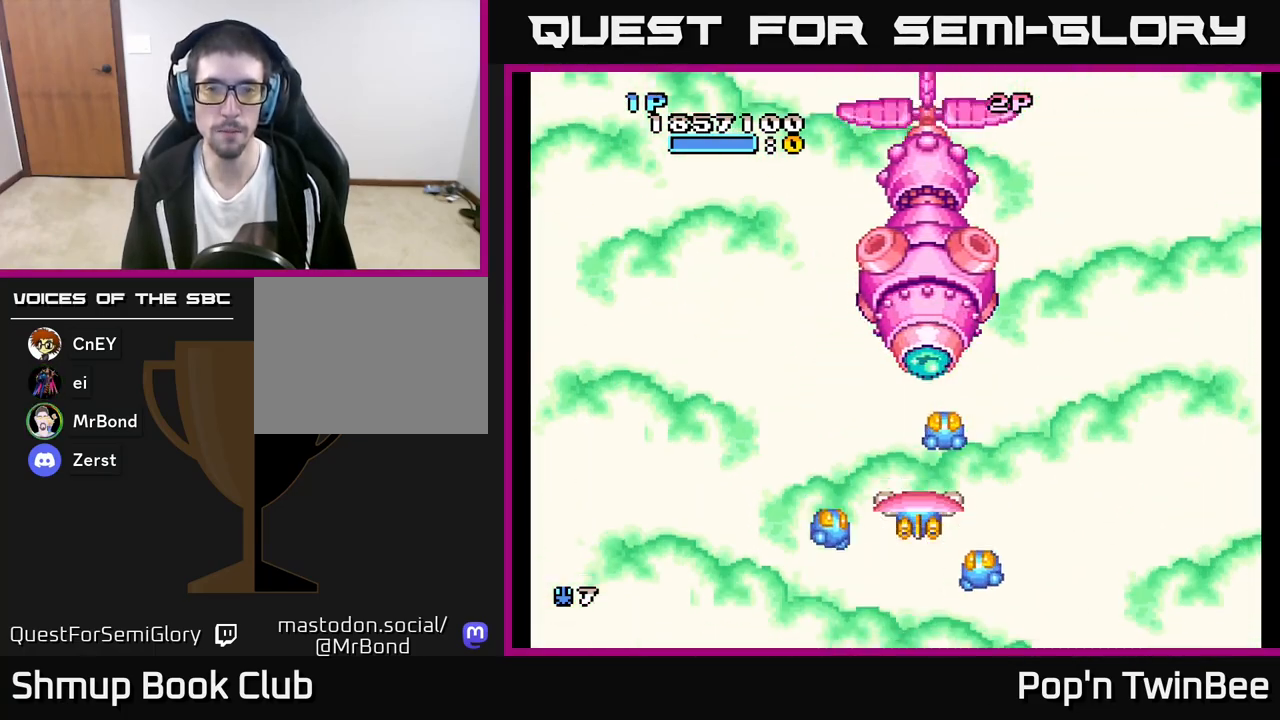
{"buttons": [], "left_stick": "center", "right_stick": "center", "events": []}
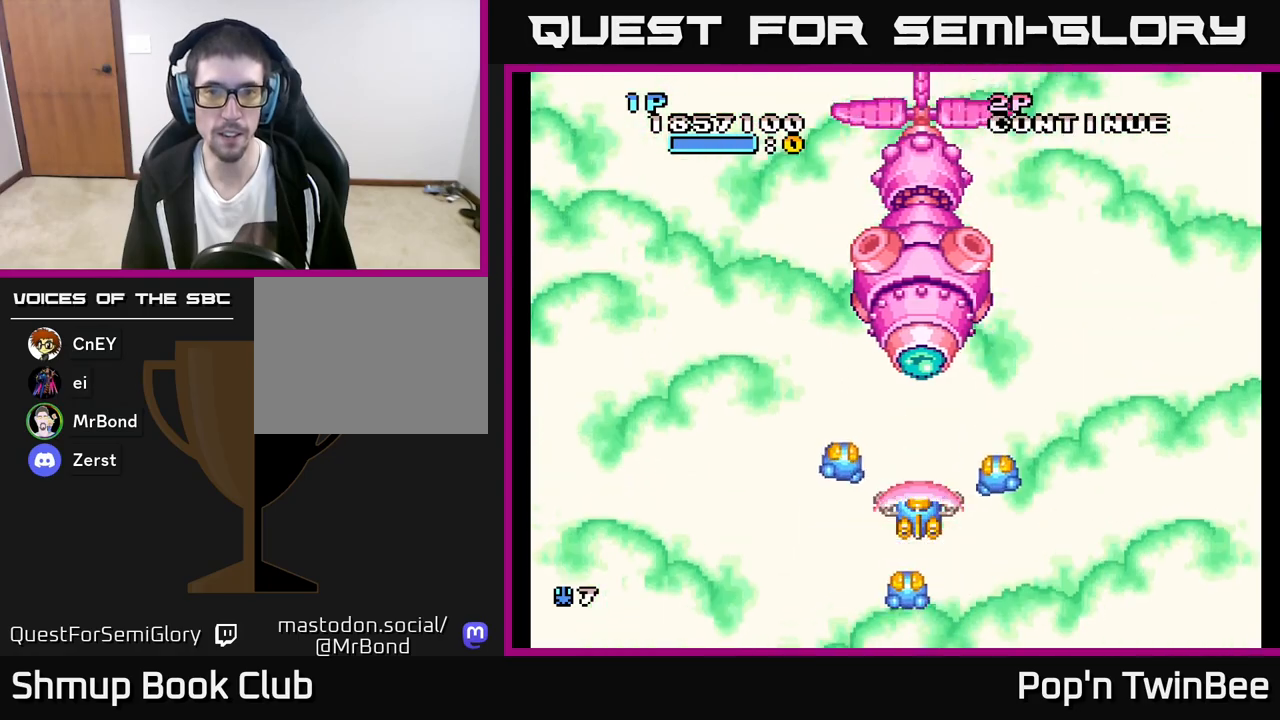
{"buttons": [], "left_stick": "center", "right_stick": "center", "events": []}
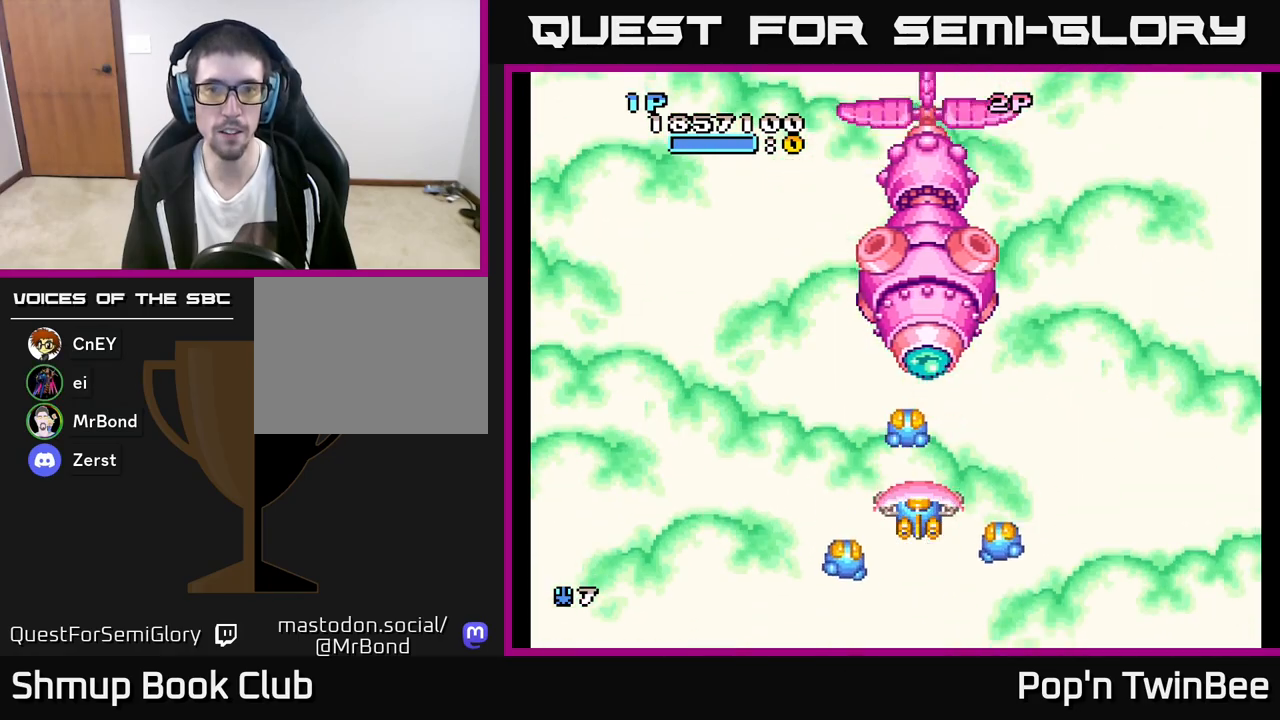
{"buttons": [], "left_stick": "center", "right_stick": "center", "events": []}
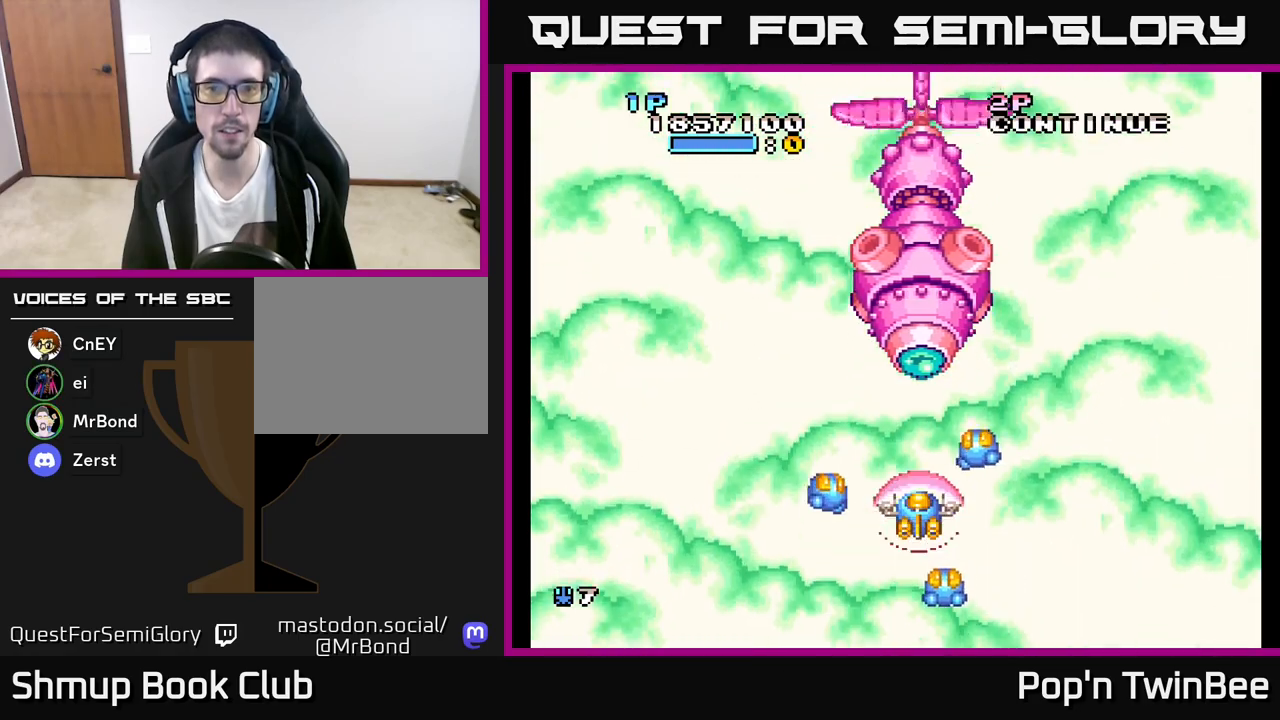
{"buttons": ["DPAD_UP"], "left_stick": "center", "right_stick": "center", "events": [[383, "DPAD_UP", "down"]]}
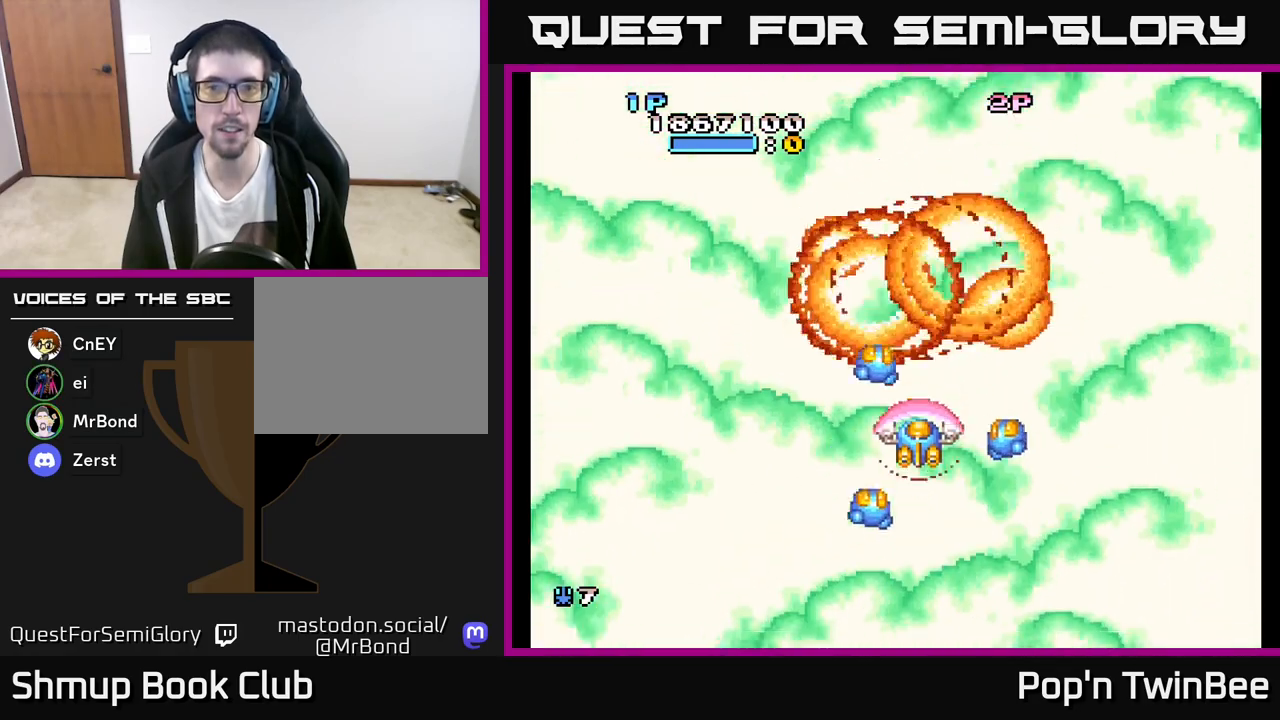
{"buttons": [], "left_stick": "center", "right_stick": "center", "events": [[317, "DPAD_LEFT", "down"], [350, "DPAD_LEFT", "up"], [400, "DPAD_RIGHT", "down"], [417, "DPAD_UP", "up"], [500, "DPAD_RIGHT", "up"]]}
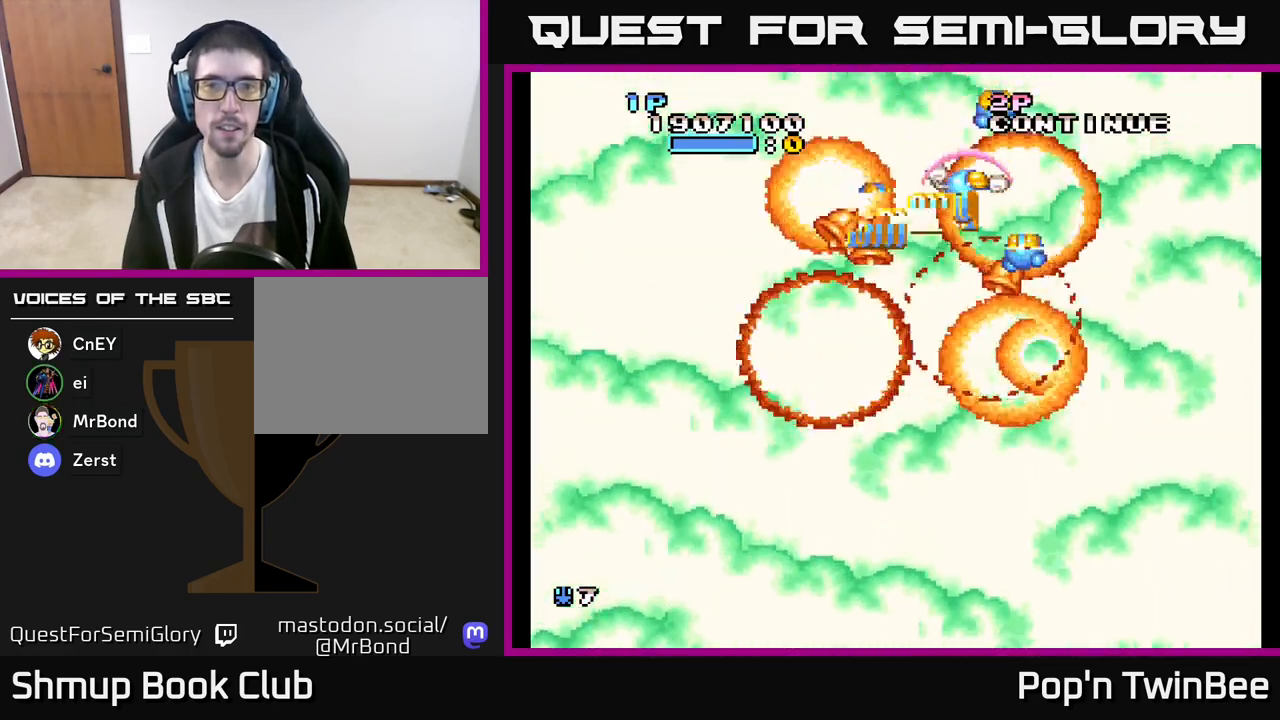
{"buttons": ["DPAD_LEFT"], "left_stick": "center", "right_stick": "center"}
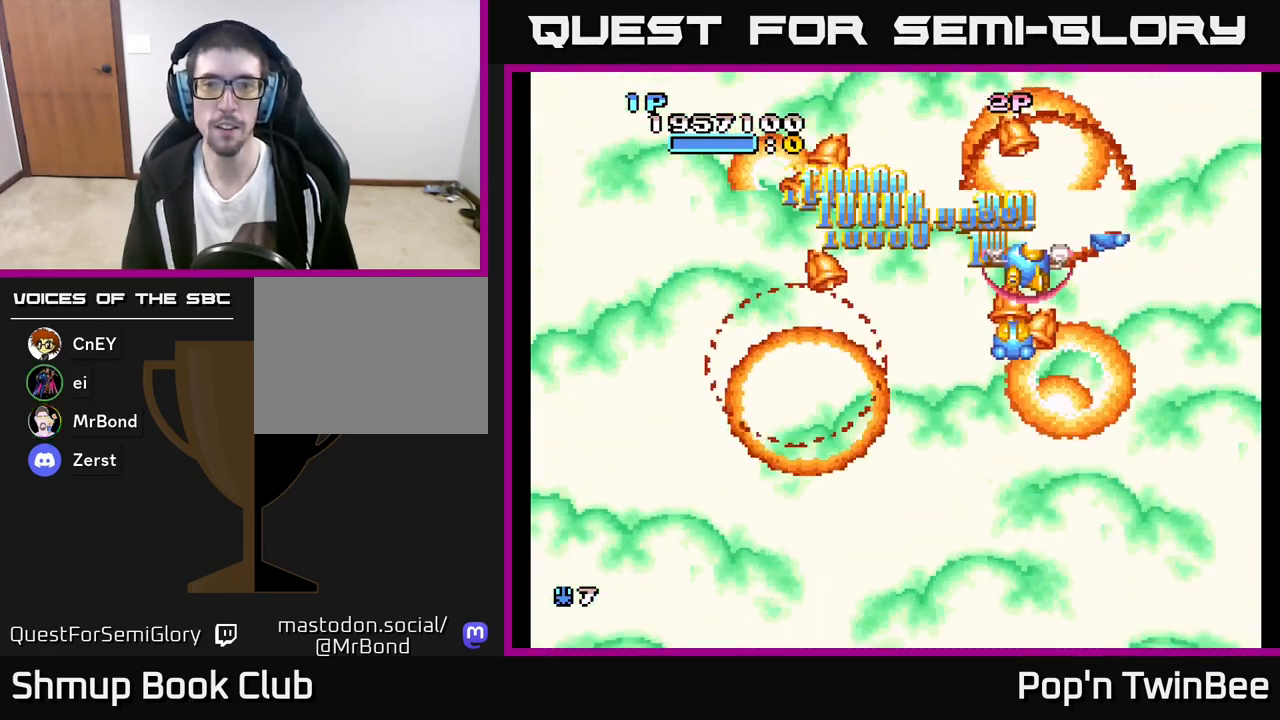
{"buttons": ["DPAD_UP"], "left_stick": "center", "right_stick": "center", "events": [[133, "DPAD_DOWN", "down"], [133, "DPAD_LEFT", "up"], [150, "DPAD_RIGHT", "down"], [300, "DPAD_DOWN", "up"], [333, "DPAD_RIGHT", "up"], [333, "DPAD_UP", "down"], [400, "DPAD_LEFT", "down"], [467, "DPAD_LEFT", "up"]]}
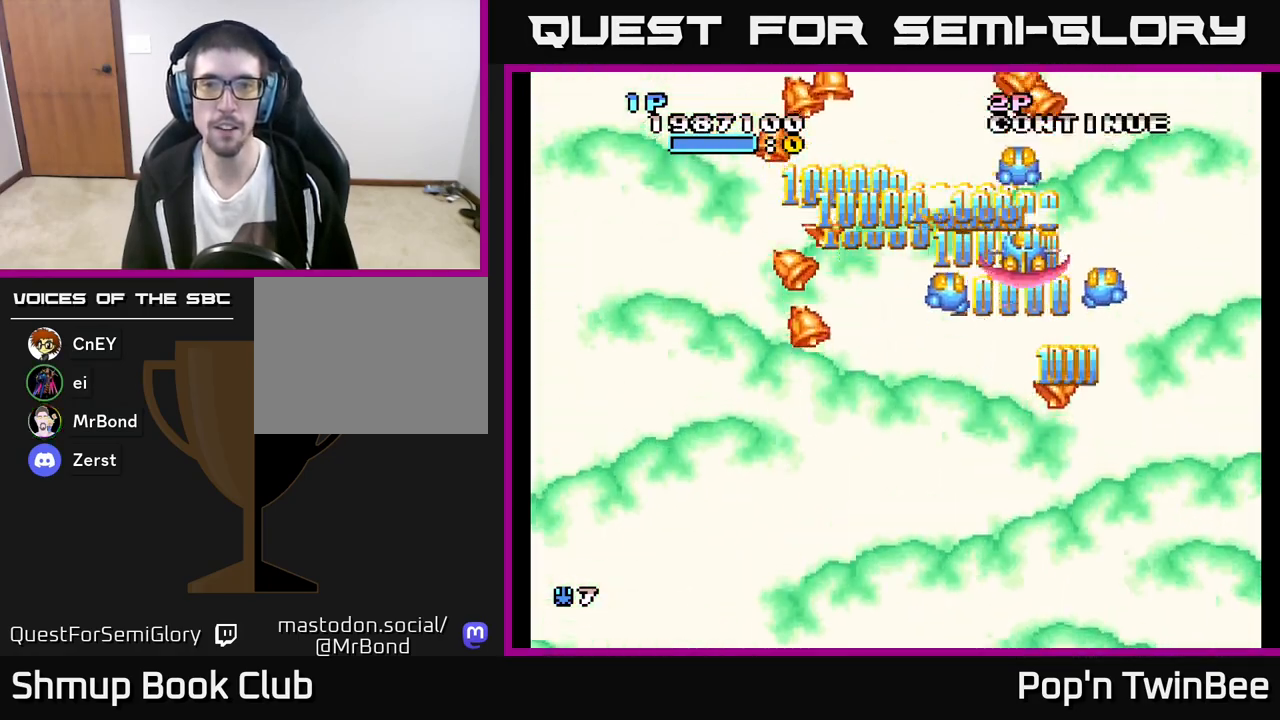
{"buttons": ["DPAD_DOWN", "DPAD_LEFT"], "left_stick": "center", "right_stick": "center", "events": [[250, "DPAD_LEFT", "down"], [300, "DPAD_UP", "up"], [383, "DPAD_DOWN", "down"]]}
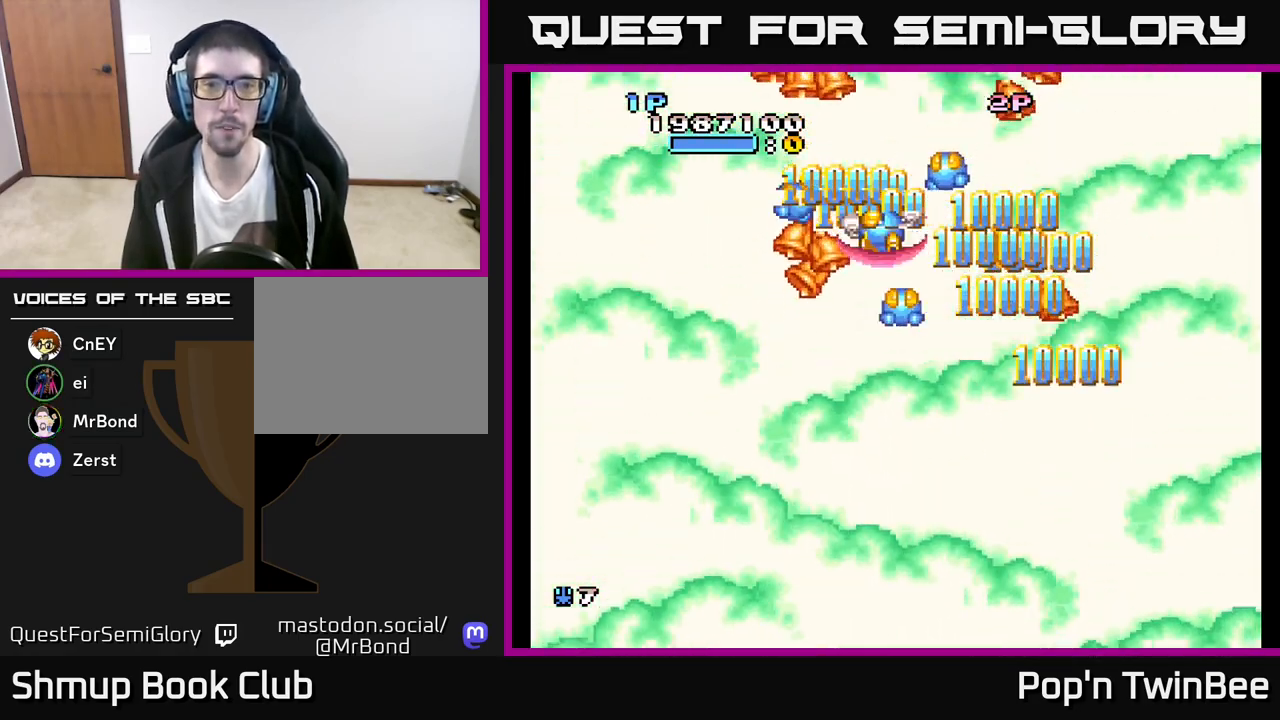
{"buttons": ["DPAD_UP"], "left_stick": "center", "right_stick": "center", "events": [[100, "DPAD_DOWN", "up"], [150, "DPAD_UP", "down"], [183, "DPAD_LEFT", "up"], [217, "DPAD_RIGHT", "down"], [300, "DPAD_RIGHT", "up"]]}
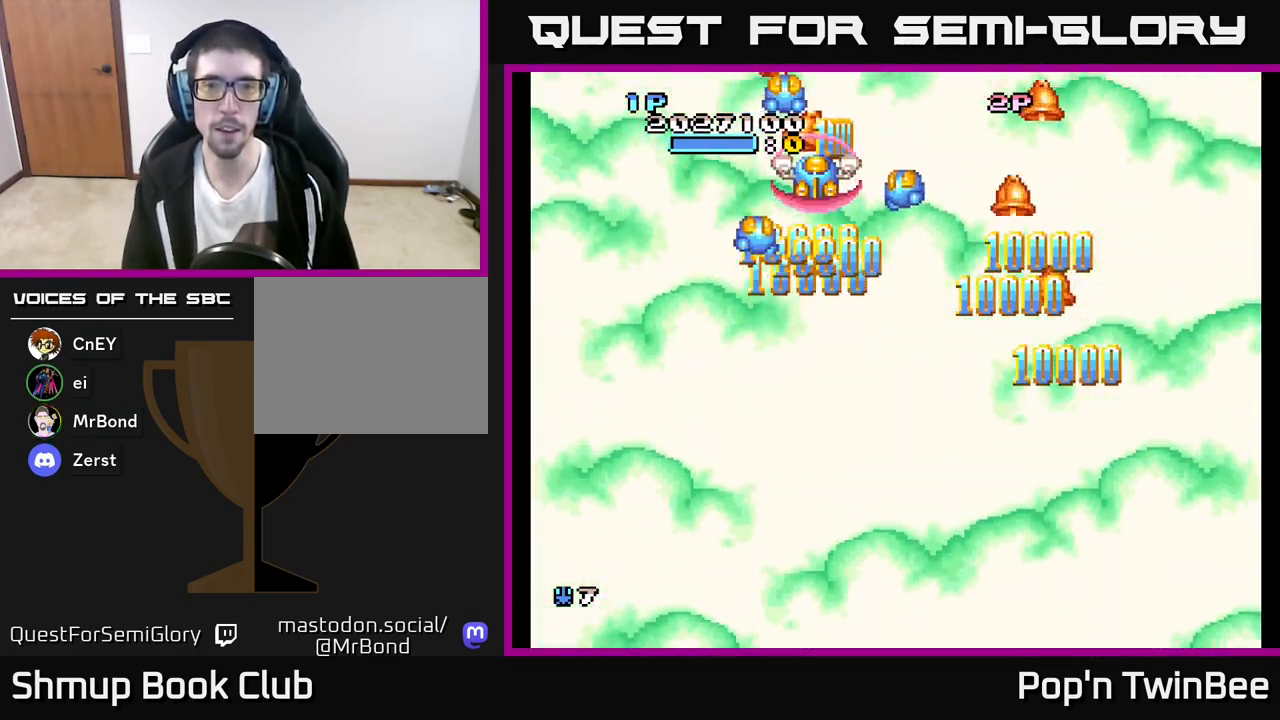
{"buttons": ["DPAD_UP"], "left_stick": "center", "right_stick": "center", "events": [[17, "DPAD_UP", "up"], [33, "DPAD_DOWN", "down"], [33, "DPAD_RIGHT", "down"], [333, "DPAD_DOWN", "up"], [383, "DPAD_UP", "down"], [483, "DPAD_RIGHT", "up"]]}
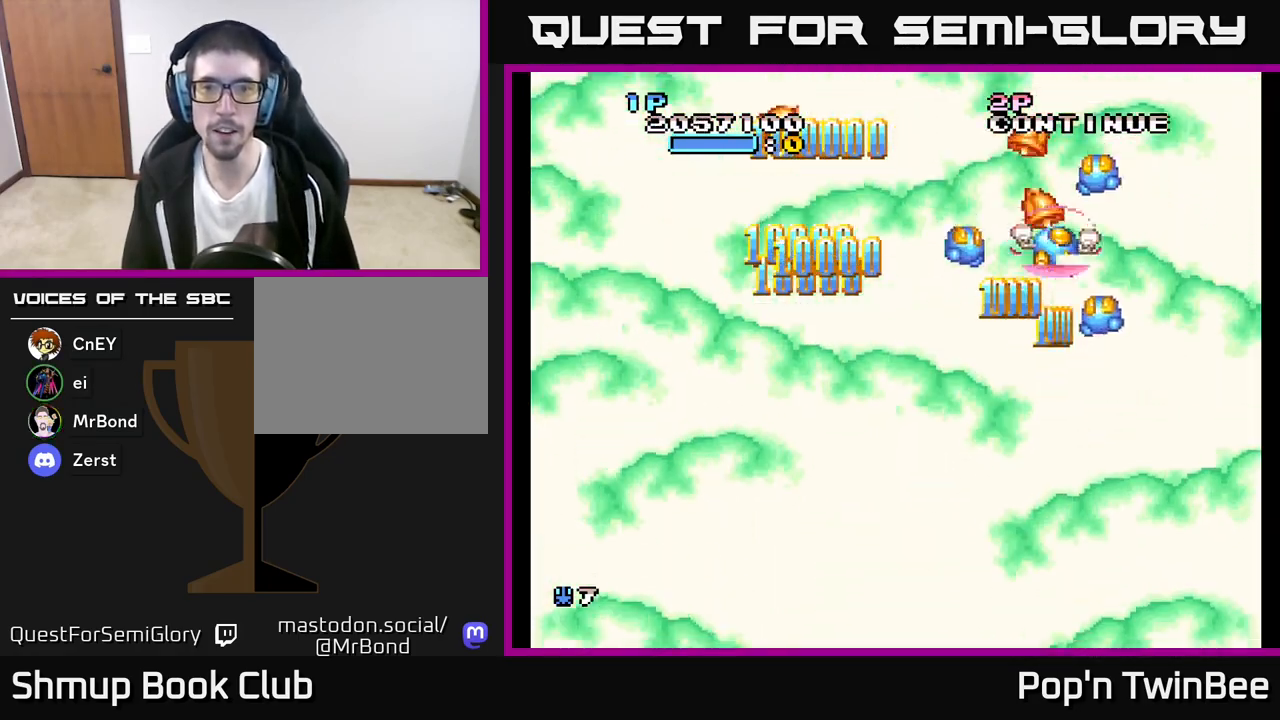
{"buttons": ["DPAD_DOWN", "DPAD_LEFT"], "left_stick": "center", "right_stick": "center", "events": [[33, "DPAD_LEFT", "down"], [200, "DPAD_UP", "up"], [233, "DPAD_LEFT", "up"], [267, "DPAD_RIGHT", "down"], [283, "DPAD_DOWN", "down"], [300, "DPAD_RIGHT", "up"], [317, "DPAD_LEFT", "down"]]}
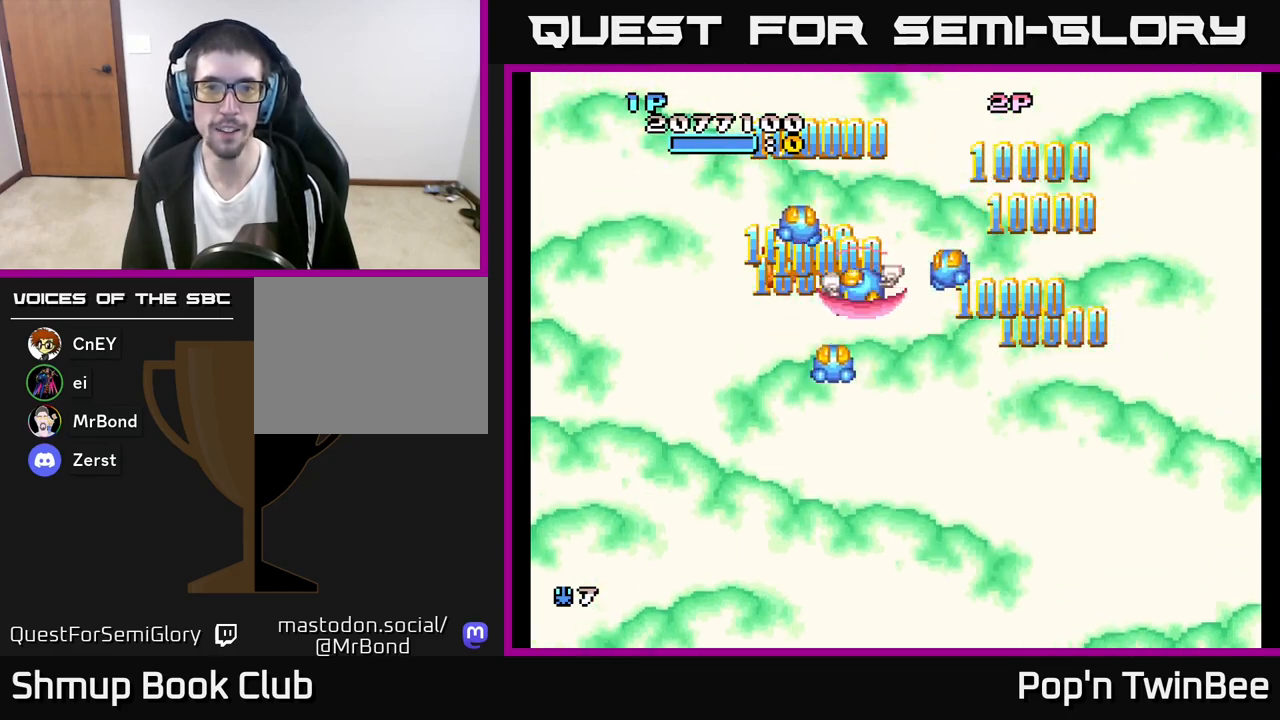
{"buttons": ["A", "DPAD_DOWN", "DPAD_RIGHT"], "left_stick": "center", "right_stick": "center", "events": [[100, "DPAD_DOWN", "up"], [233, "DPAD_DOWN", "down"], [233, "DPAD_LEFT", "up"], [283, "DPAD_RIGHT", "down"], [467, "A", "down"]]}
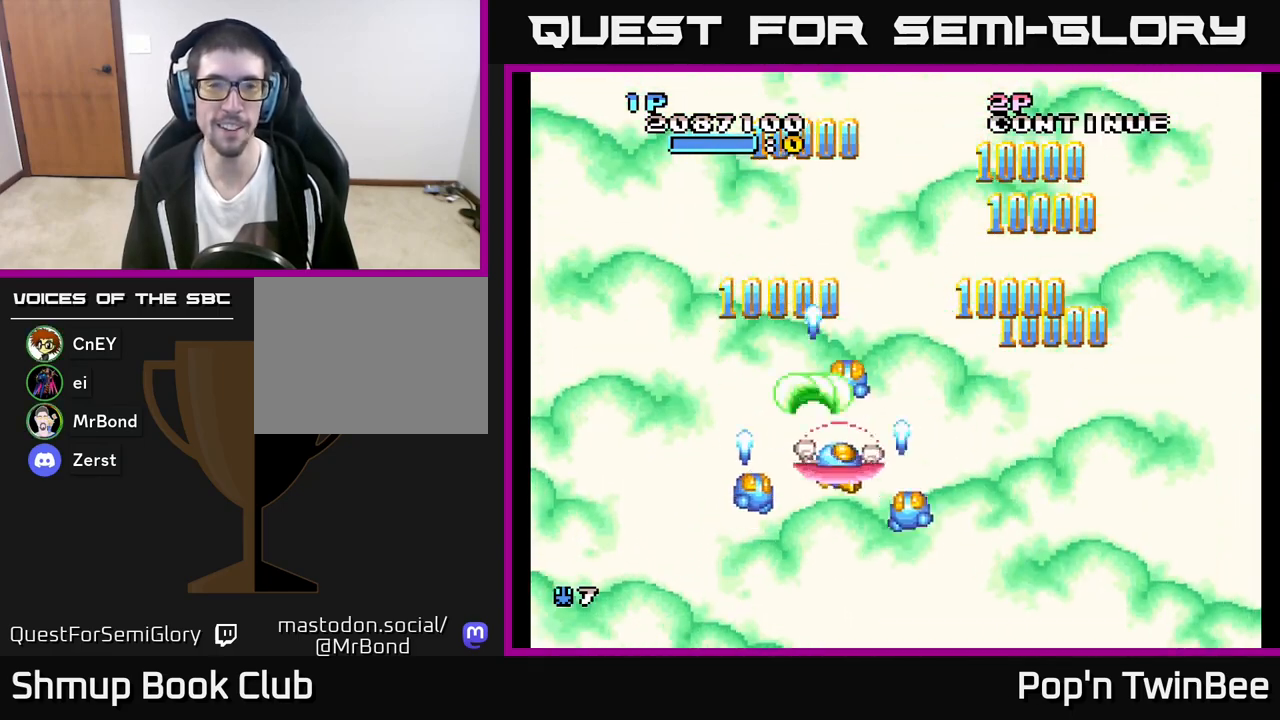
{"buttons": ["A"], "left_stick": "center", "right_stick": "center", "events": [[67, "DPAD_DOWN", "up"], [183, "DPAD_RIGHT", "up"], [217, "DPAD_LEFT", "down"], [283, "DPAD_DOWN", "down"], [333, "DPAD_LEFT", "up"], [400, "DPAD_DOWN", "up"]]}